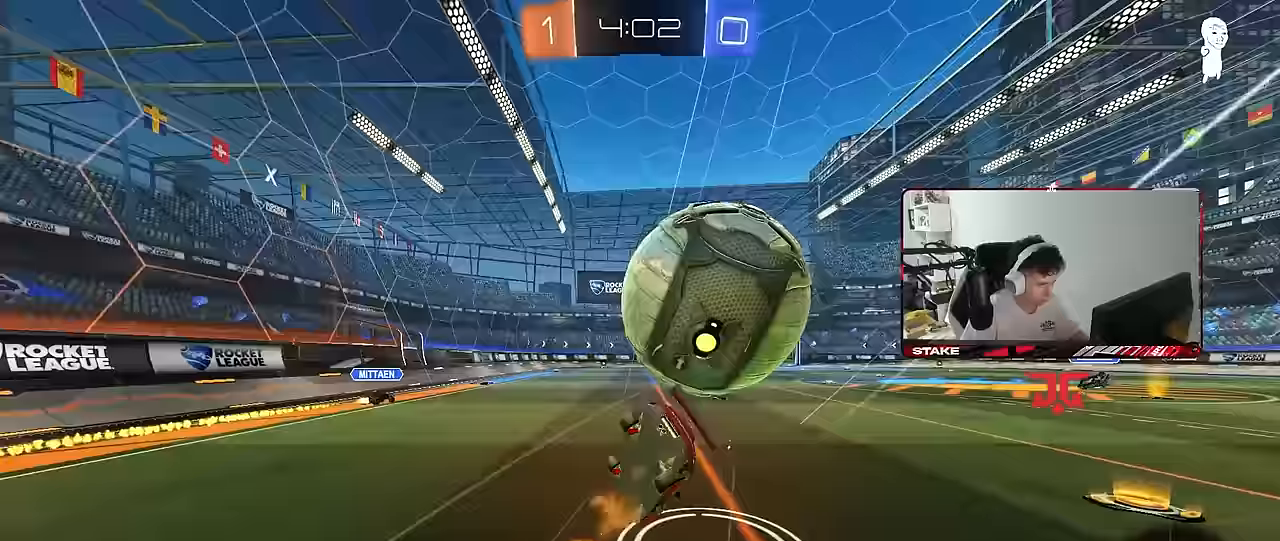
Gameplay with keyboard and mouse; each line is a JSON object with the keys and mouse buttons held at the frame after it. "events" lists presses ("down") and releases ("up") of "1", "2", "3", "4", "5", "a", "alt", "c", "caps_lock", "ctrl", "d", "e", "f", "g", "q", "r", "s", "shift", "space", "t", "tab", "v", "w", "x", "z", "mouse_left", "mouse_wheel" and "mouse_right" between this image and that frame as [ms after this image, input, new state], when the widget could be followed in between. "mouse_left", "mouse_wheel", "mouse_right" = the "left", "wheel", "right" buttons of the "mouse" list. No other keys are recorded. "wheel" means that the mouse wheel is clicked or scrolled. "mouse_move" is the direction in which the mouse moves at that frame (one of eight, or "still"), when it could be read.
{"keys": ["d", "s", "shift"], "mouse": [], "mouse_move": "still", "events": [[67, "mouse_right", "up"], [200, "shift", "up"], [250, "s", "up"], [433, "s", "down"], [433, "shift", "down"]]}
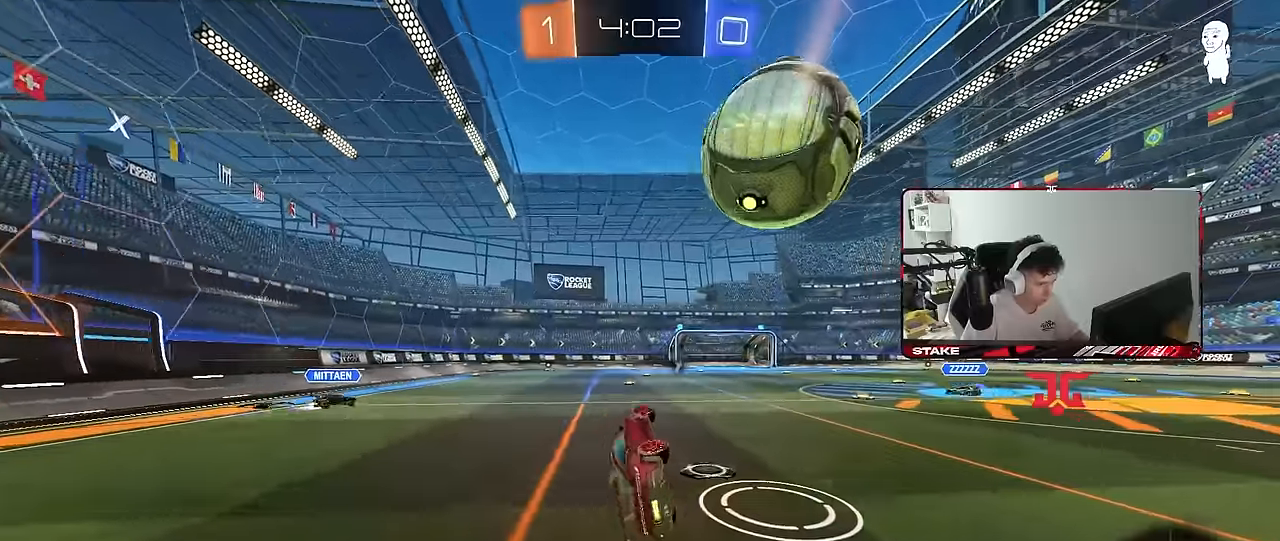
{"keys": ["d", "w"], "mouse": [], "mouse_move": "still", "events": [[133, "shift", "up"], [167, "s", "up"], [267, "d", "up"], [450, "d", "down"], [450, "w", "down"]]}
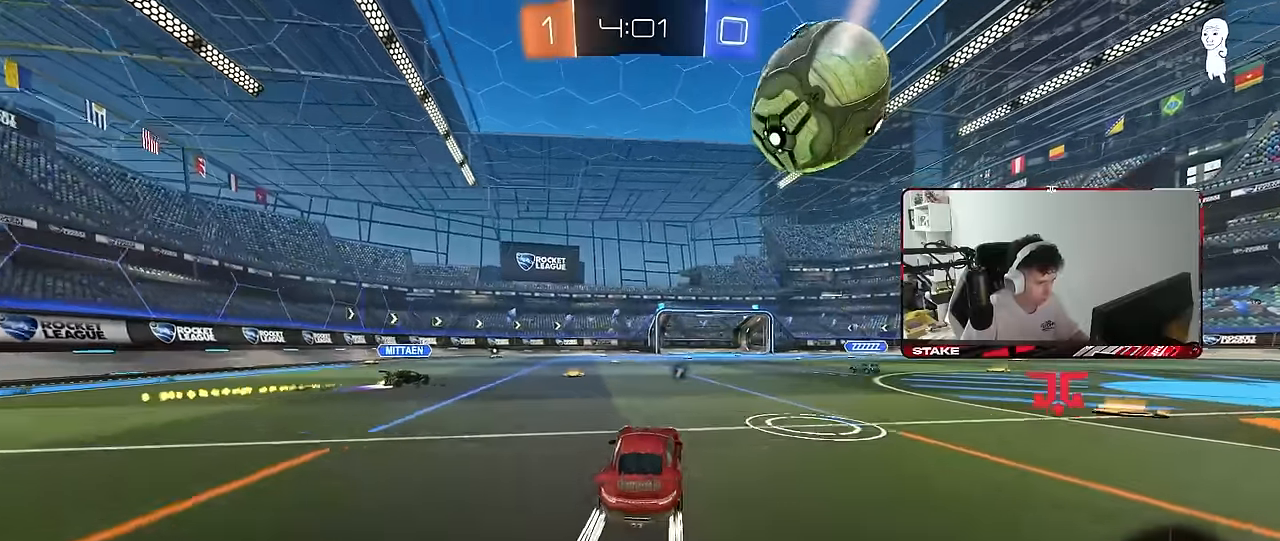
{"keys": ["w"], "mouse": [], "mouse_move": "still", "events": [[100, "space", "down"], [150, "mouse_left", "down"], [233, "d", "up"], [233, "space", "up"], [283, "mouse_left", "up"], [383, "d", "down"], [467, "d", "up"]]}
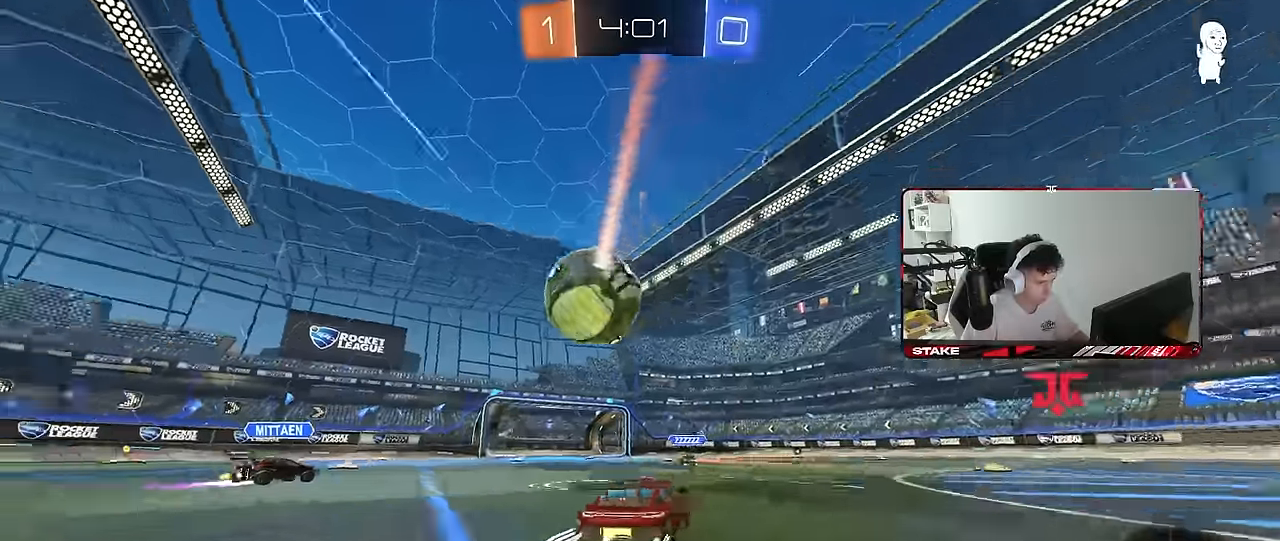
{"keys": ["w"], "mouse": [], "mouse_move": "still", "events": [[400, "d", "down"], [433, "d", "up"]]}
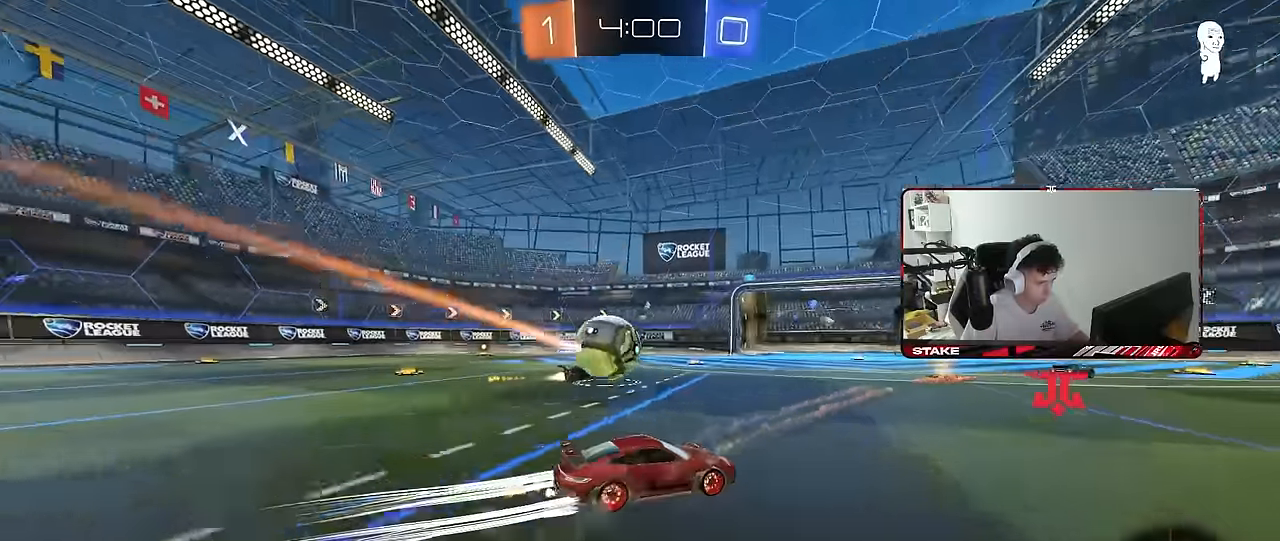
{"keys": ["a", "w"], "mouse": [], "mouse_move": "still", "events": [[33, "a", "down"], [133, "a", "up"], [367, "a", "down"]]}
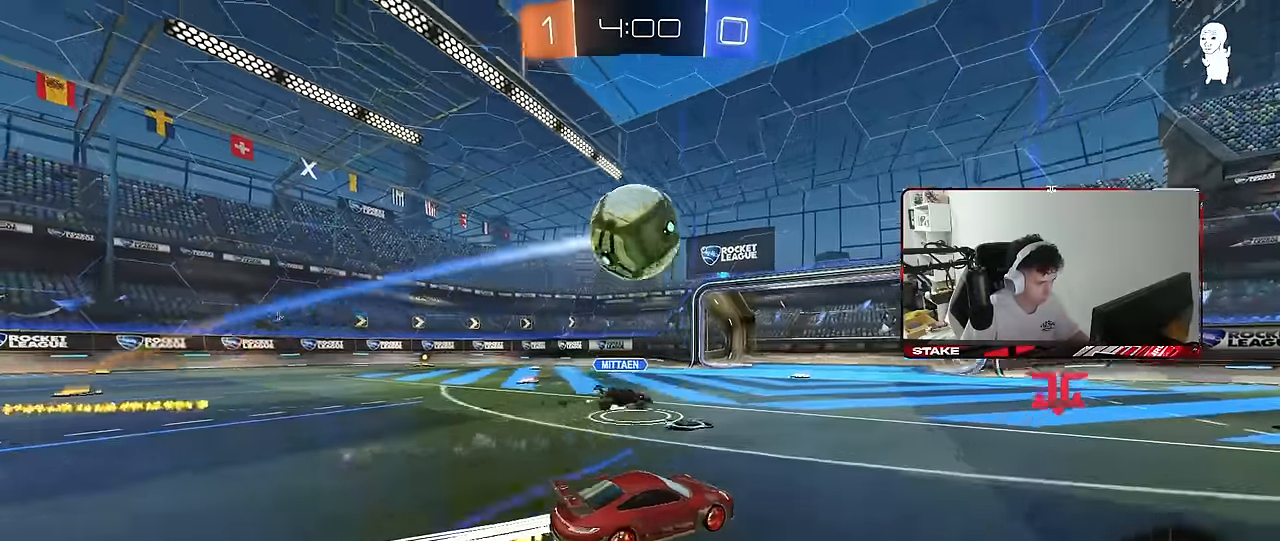
{"keys": ["d", "w"], "mouse": [], "mouse_move": "still", "events": [[50, "mouse_left", "down"], [150, "a", "up"], [183, "a", "down"], [233, "d", "down"], [233, "space", "down"], [283, "a", "up"], [333, "space", "up"], [383, "mouse_left", "up"], [383, "shift", "down"], [467, "shift", "up"]]}
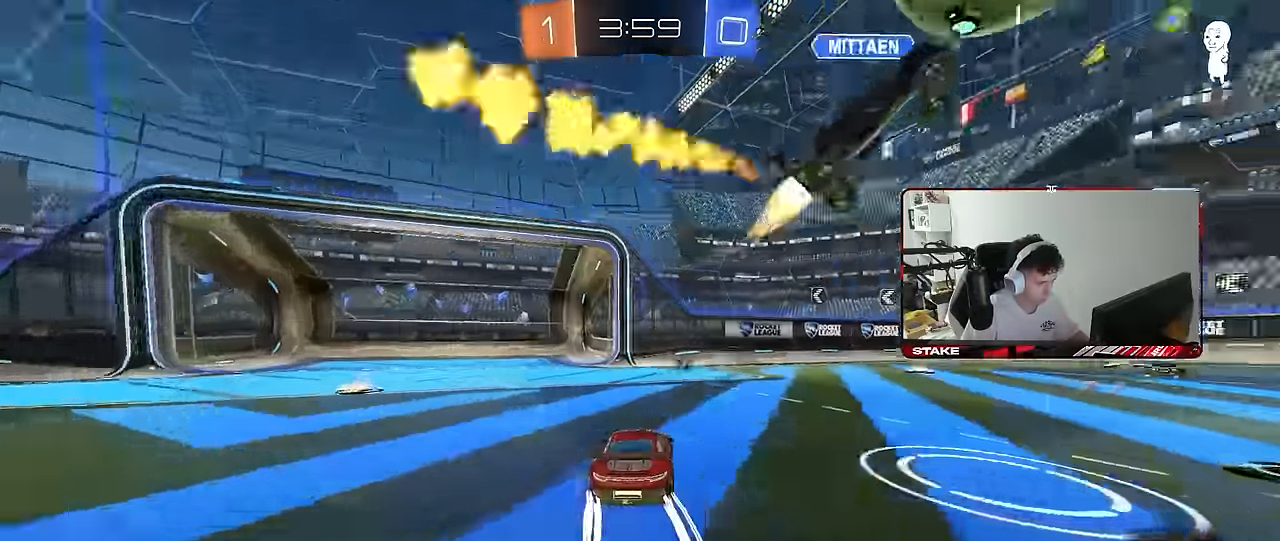
{"keys": ["w"], "mouse": ["left"], "mouse_move": "still", "events": [[200, "space", "down"], [250, "mouse_left", "down"], [350, "d", "up"], [350, "space", "up"]]}
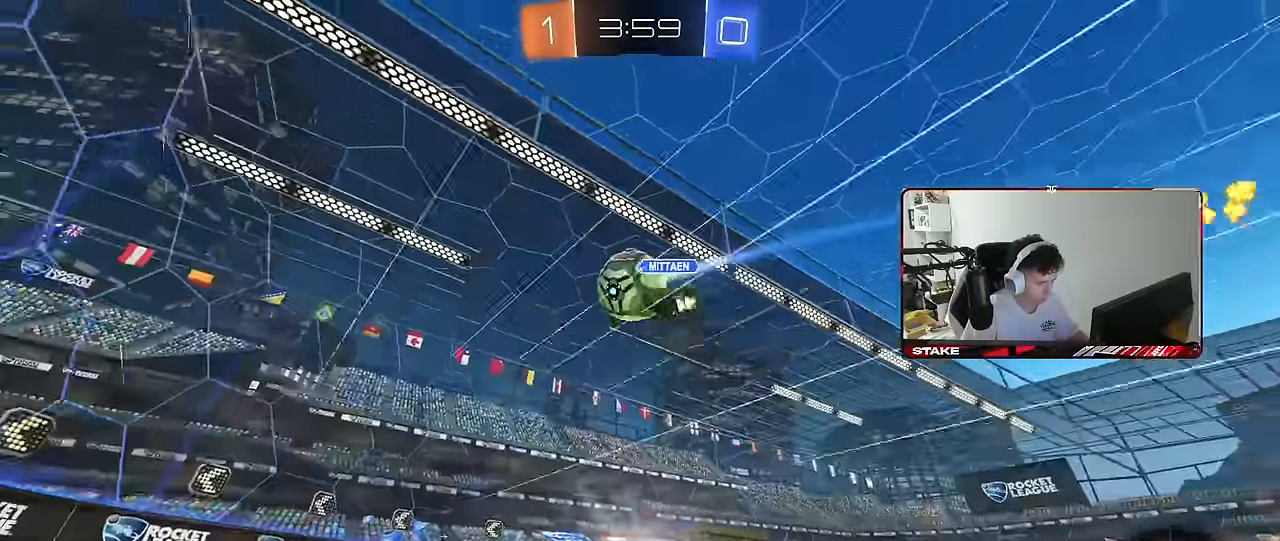
{"keys": ["d", "shift", "w"], "mouse": [], "mouse_move": "still", "events": [[83, "a", "down"], [133, "mouse_left", "up"], [183, "a", "up"], [217, "space", "down"], [400, "d", "down"], [400, "space", "up"], [500, "shift", "down"]]}
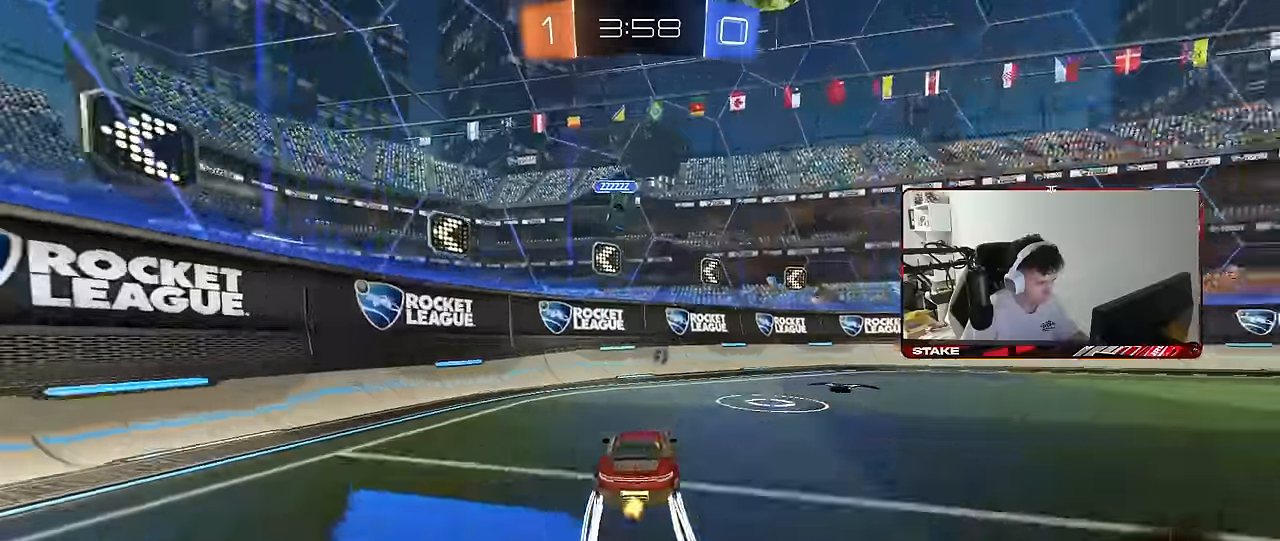
{"keys": ["d", "w"], "mouse": [], "mouse_move": "still", "events": [[50, "shift", "up"], [50, "space", "down"], [167, "mouse_left", "down"], [233, "space", "up"], [433, "mouse_left", "up"]]}
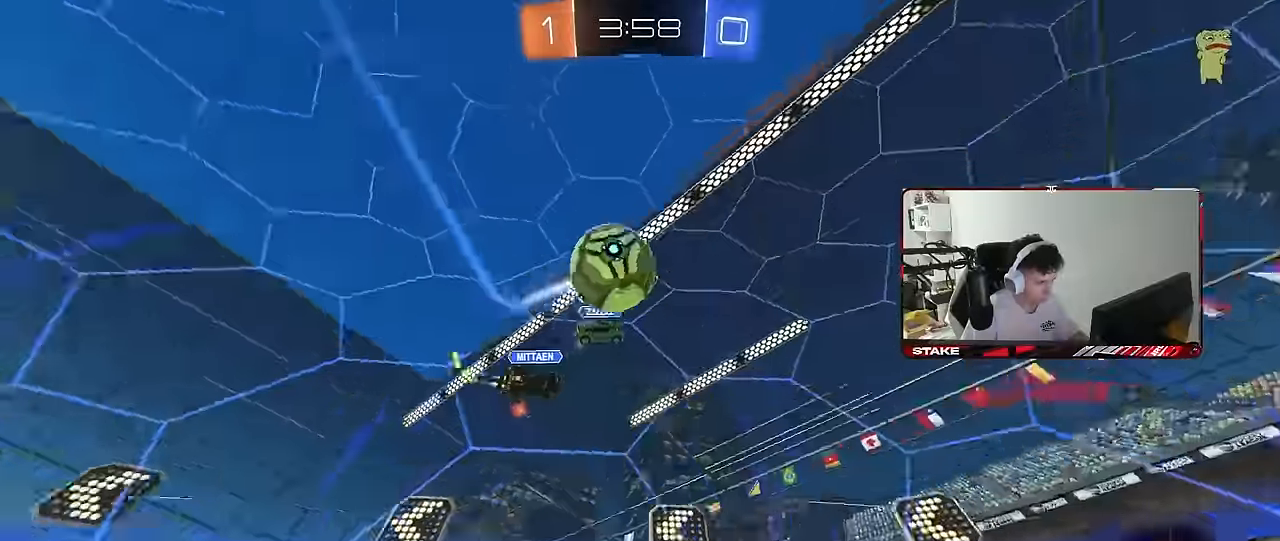
{"keys": ["d", "s", "shift"], "mouse": ["right"], "mouse_move": "still", "events": [[250, "d", "up"], [250, "mouse_right", "down"], [250, "space", "down"], [300, "d", "down"], [300, "shift", "down"], [350, "mouse_right", "up"], [350, "space", "up"], [400, "mouse_right", "down"], [400, "s", "down"], [450, "w", "up"]]}
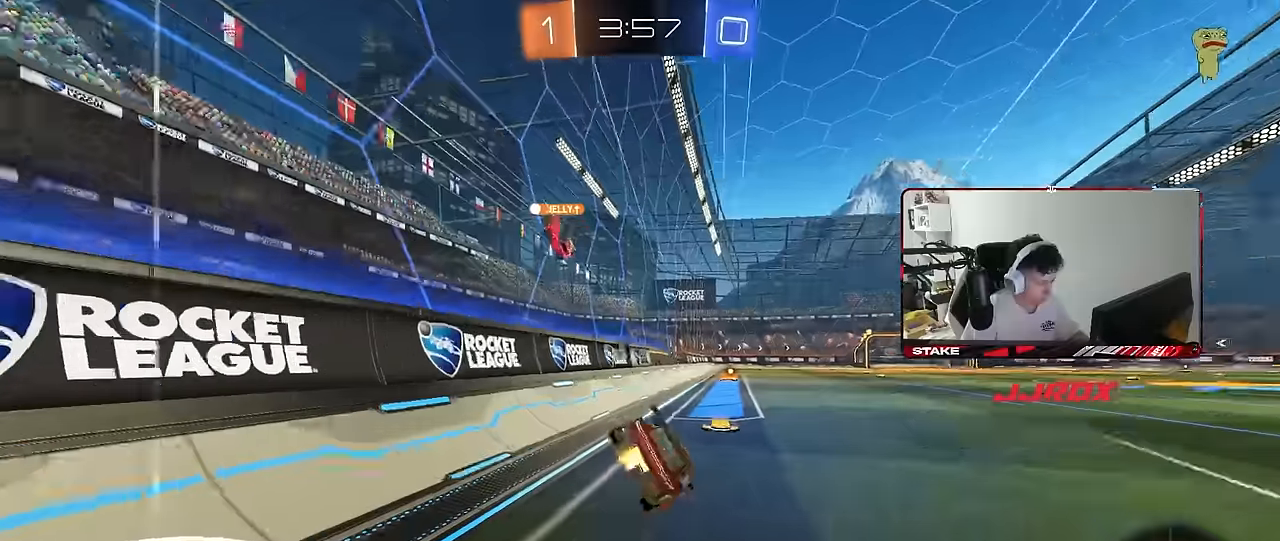
{"keys": ["d", "s", "shift", "space"], "mouse": ["left"], "mouse_move": "still", "events": [[34, "mouse_right", "up"], [217, "s", "up"], [367, "s", "down"], [400, "mouse_left", "down"], [450, "space", "down"]]}
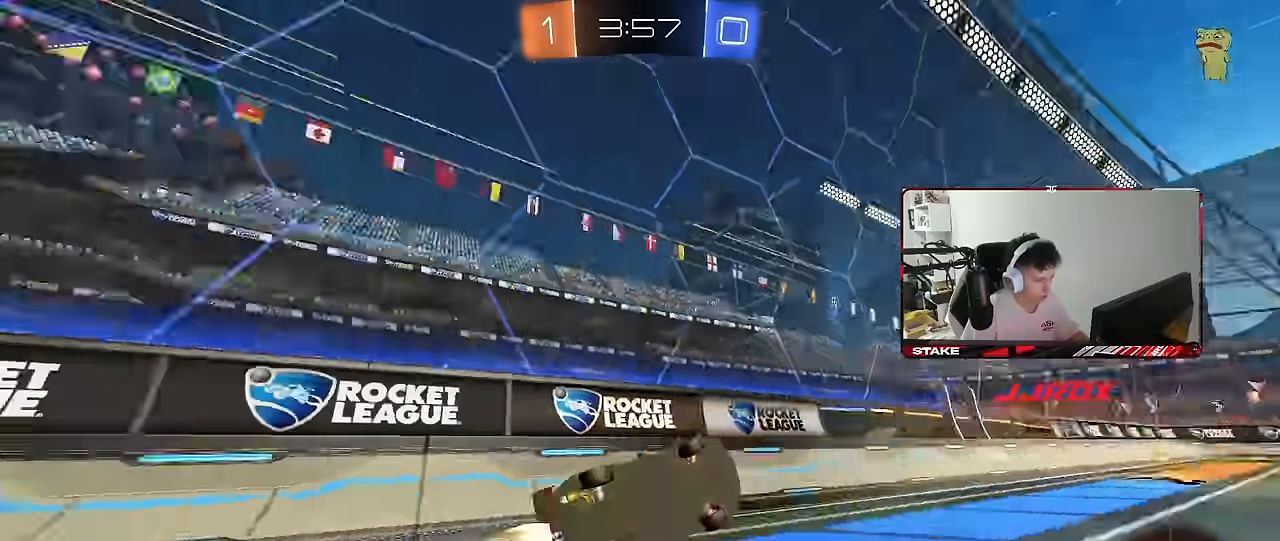
{"keys": ["a", "w"], "mouse": [], "mouse_move": "still", "events": [[100, "mouse_left", "up"], [100, "shift", "up"], [150, "d", "up"], [150, "s", "up"], [150, "space", "up"], [384, "a", "down"], [384, "w", "down"]]}
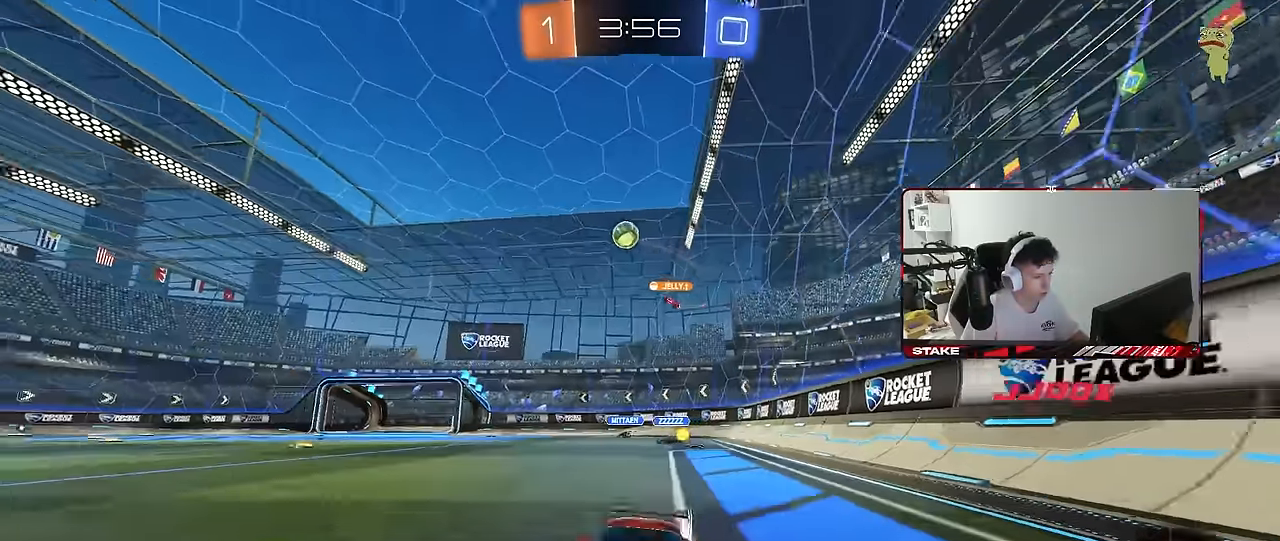
{"keys": ["d", "w"], "mouse": ["left"], "mouse_move": "still", "events": [[67, "a", "up"], [150, "d", "down"], [200, "shift", "down"], [250, "mouse_left", "down"], [350, "shift", "up"]]}
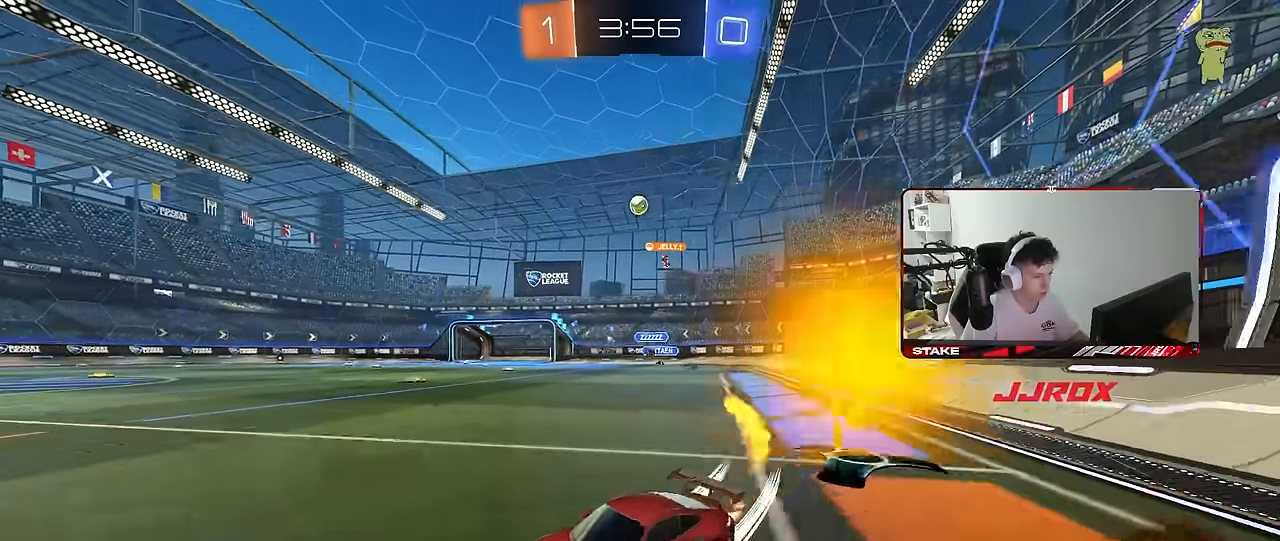
{"keys": ["w"], "mouse": [], "mouse_move": "still", "events": [[317, "mouse_left", "up"], [500, "d", "up"]]}
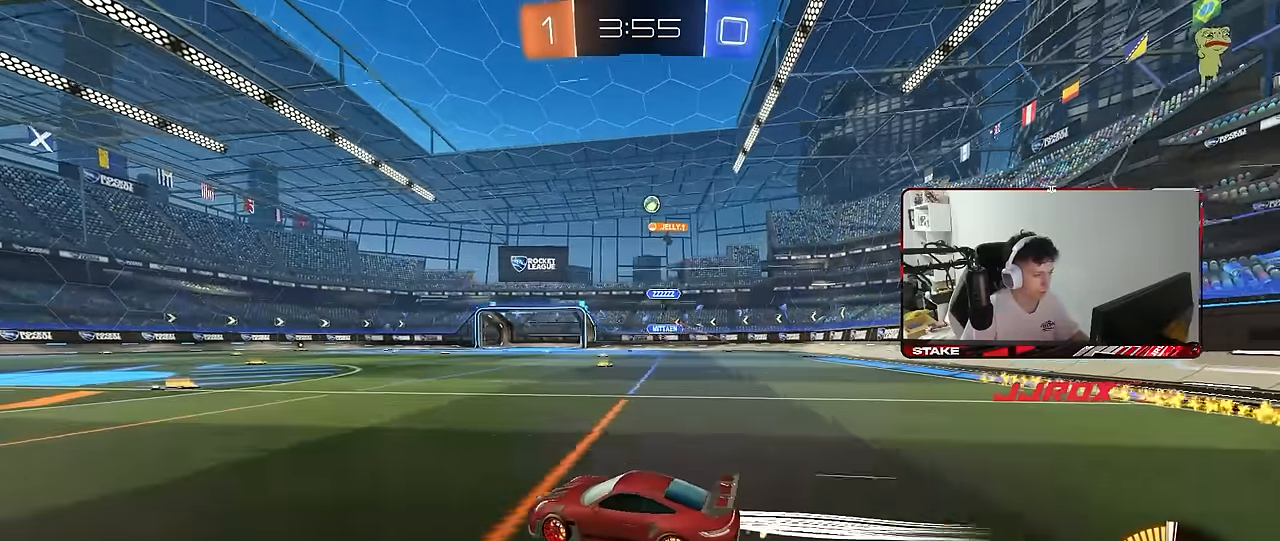
{"keys": ["d", "w"], "mouse": [], "mouse_move": "still", "events": [[150, "mouse_left", "down"], [284, "mouse_left", "up"], [417, "d", "down"]]}
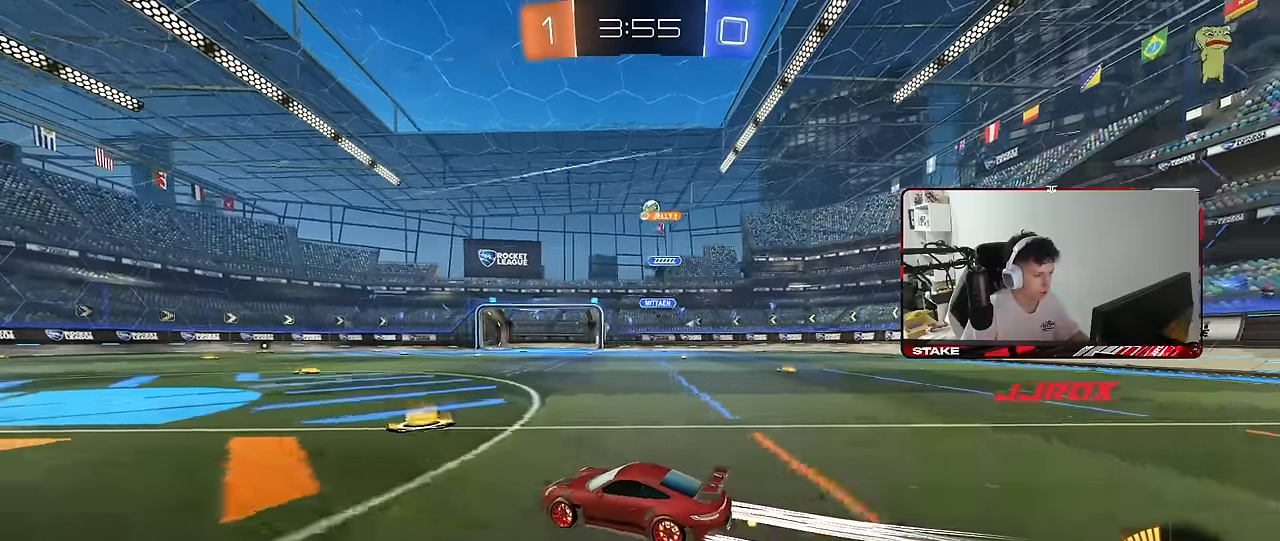
{"keys": ["w"], "mouse": [], "mouse_move": "still", "events": [[67, "d", "up"], [250, "d", "down"], [450, "d", "up"]]}
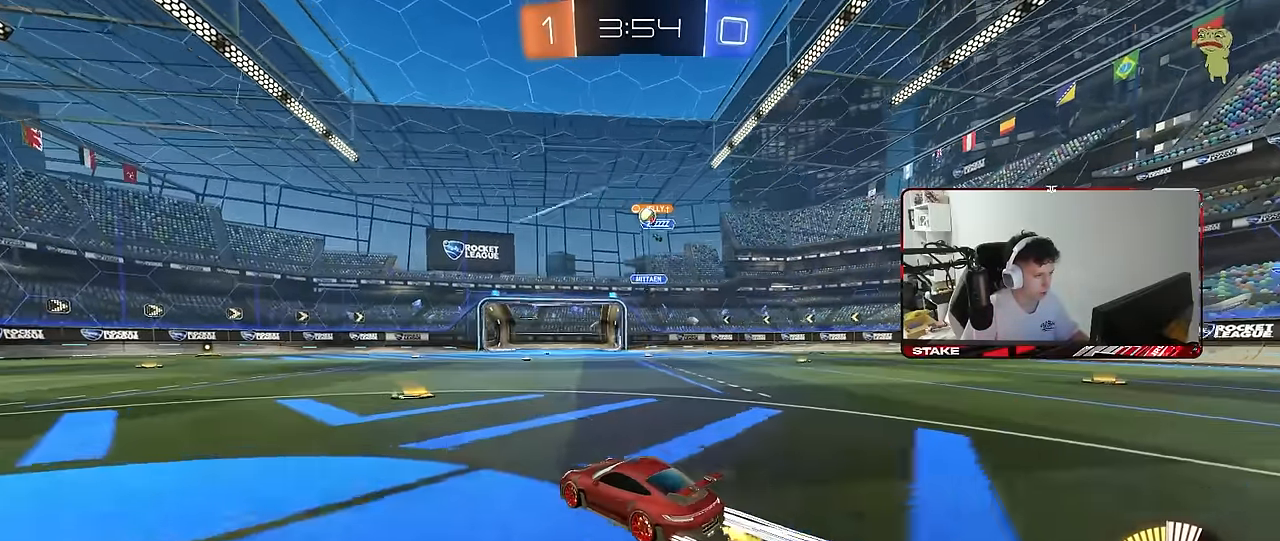
{"keys": ["w"], "mouse": [], "mouse_move": "still", "events": [[167, "a", "down"], [317, "a", "up"]]}
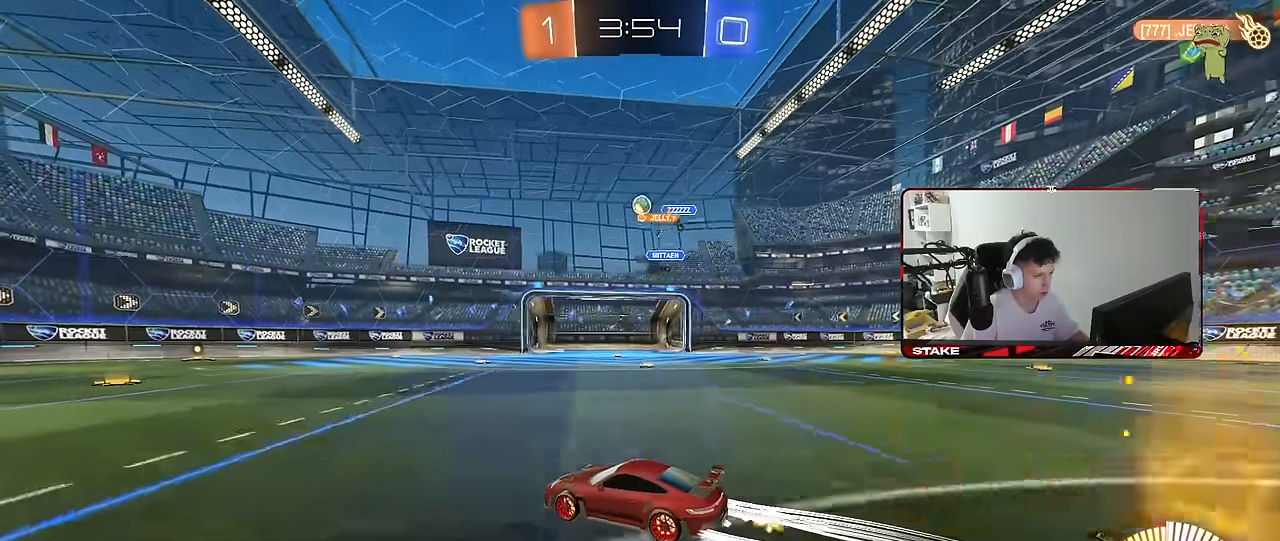
{"keys": [], "mouse": [], "mouse_move": "still", "events": [[50, "a", "down"], [100, "a", "up"], [100, "d", "down"], [100, "w", "up"], [284, "s", "down"], [384, "a", "down"], [384, "d", "up"], [434, "s", "up"], [467, "a", "up"]]}
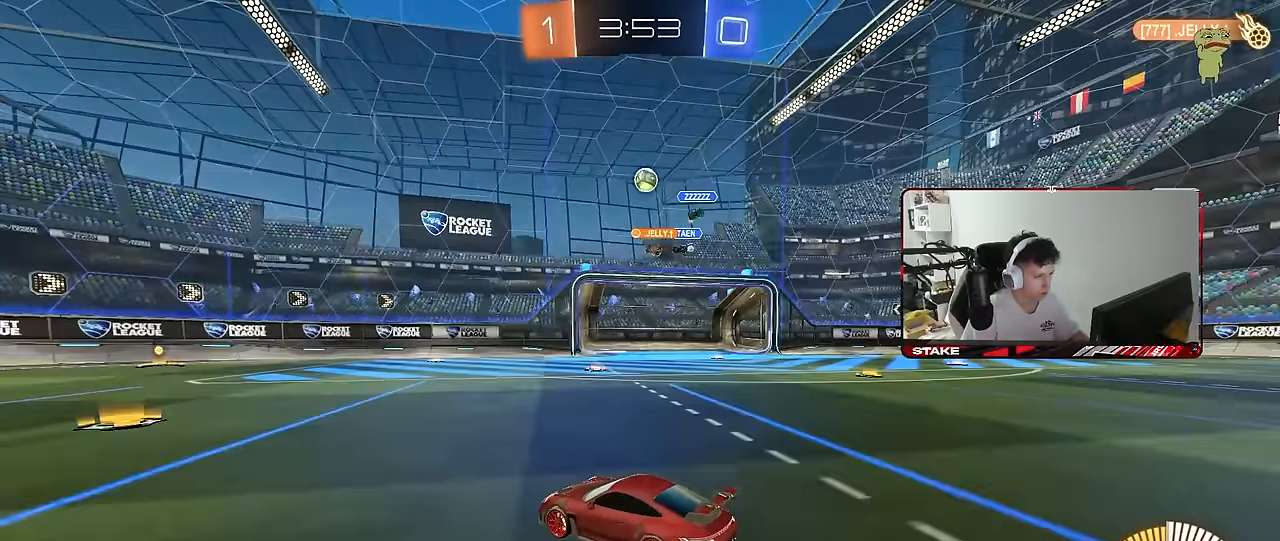
{"keys": ["a", "s"], "mouse": [], "mouse_move": "still", "events": [[117, "w", "down"], [300, "w", "up"], [400, "a", "down"], [484, "s", "down"]]}
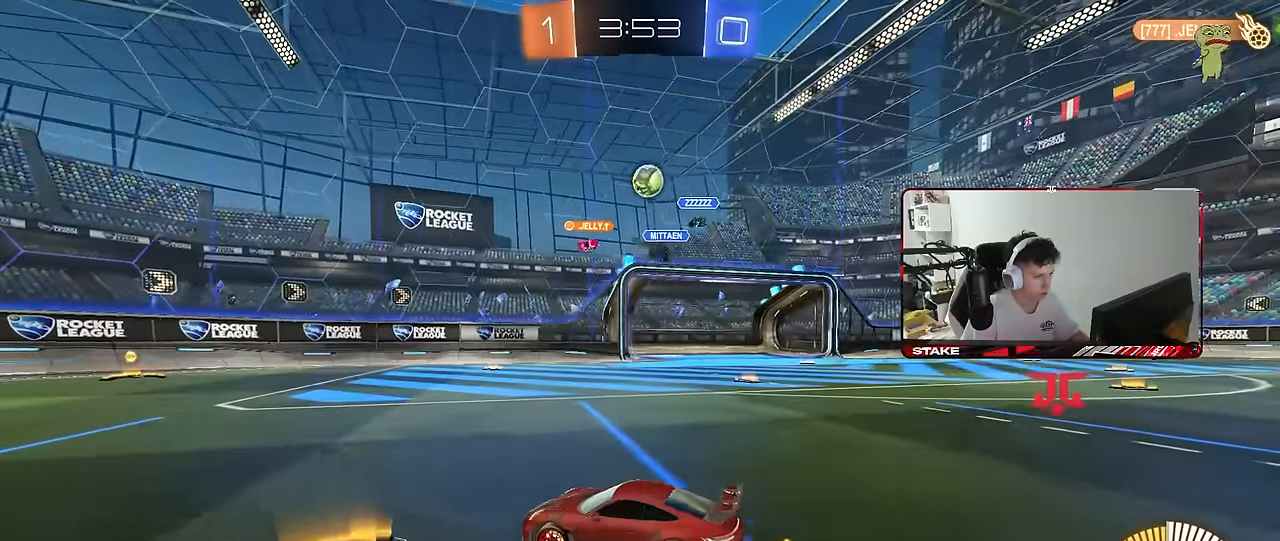
{"keys": ["a", "w"], "mouse": [], "mouse_move": "still", "events": [[134, "s", "up"], [267, "w", "down"]]}
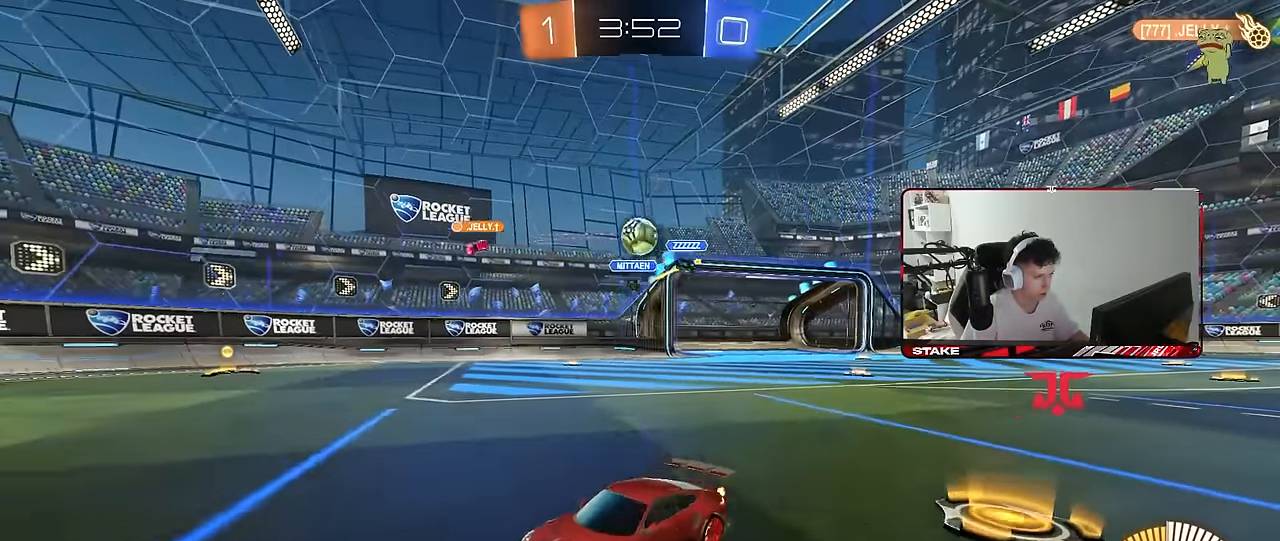
{"keys": ["a", "w"], "mouse": [], "mouse_move": "still", "events": [[150, "a", "up"], [234, "a", "down"], [434, "a", "up"], [467, "a", "down"]]}
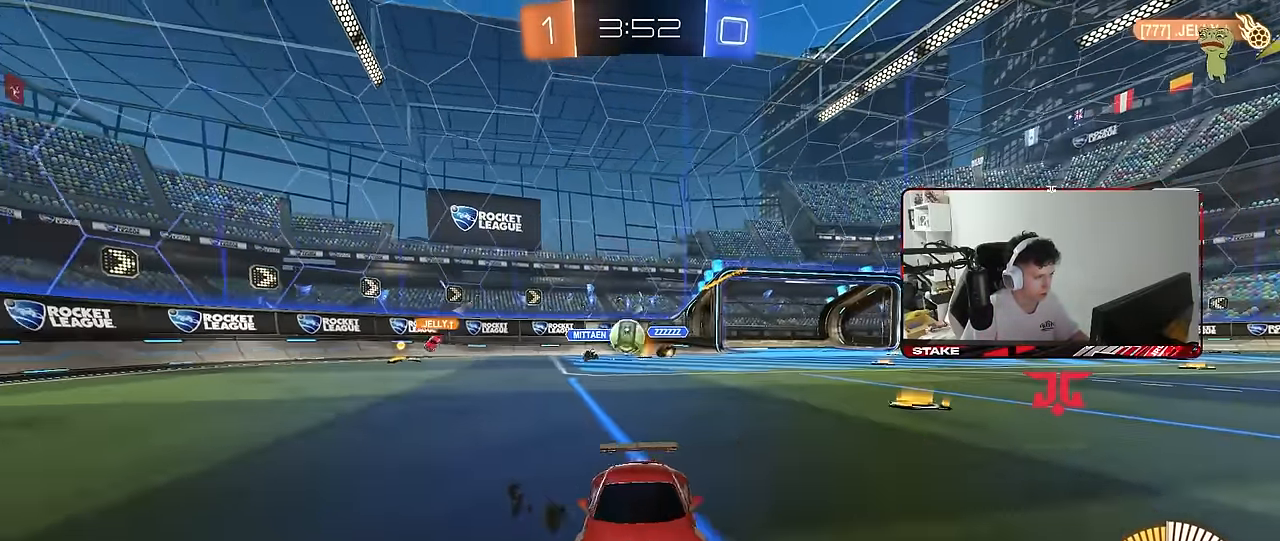
{"keys": ["d", "shift", "w"], "mouse": [], "mouse_move": "still", "events": [[17, "shift", "down"], [167, "a", "up"], [167, "shift", "up"], [200, "d", "down"], [350, "shift", "down"]]}
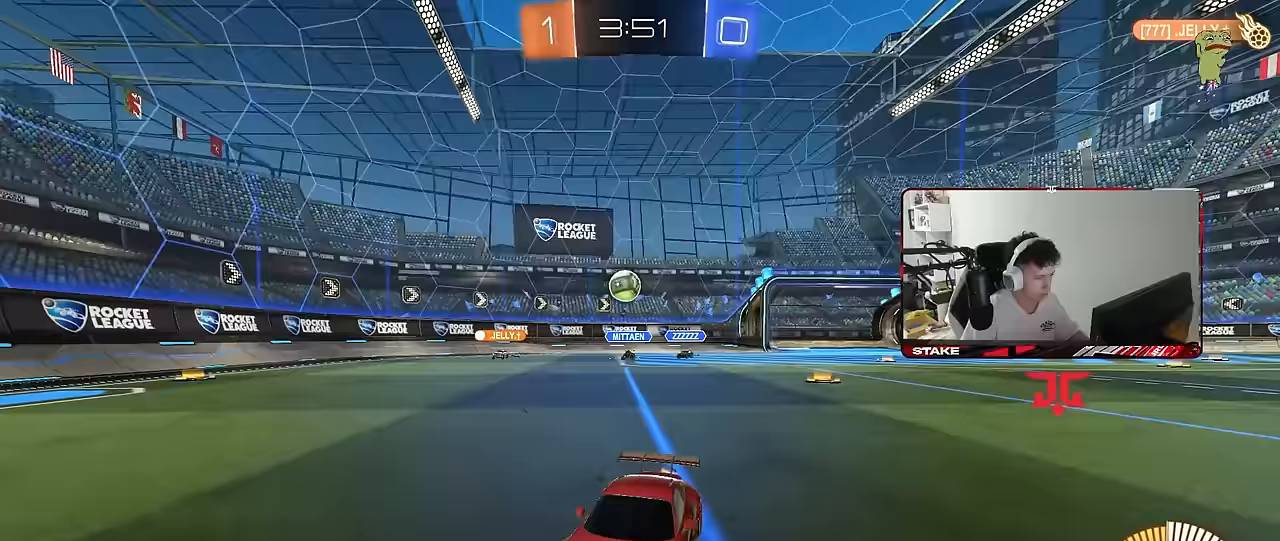
{"keys": ["w"], "mouse": [], "mouse_move": "still", "events": [[33, "shift", "up"], [417, "d", "up"]]}
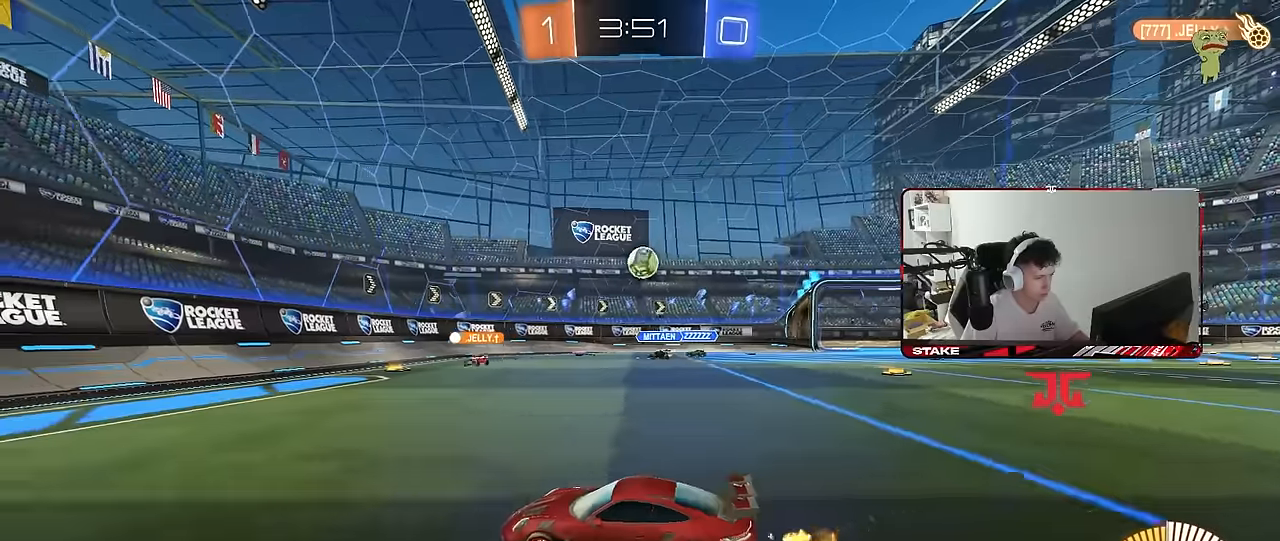
{"keys": ["d"], "mouse": [], "mouse_move": "still", "events": [[133, "a", "down"], [233, "a", "up"], [283, "d", "down"], [417, "w", "up"]]}
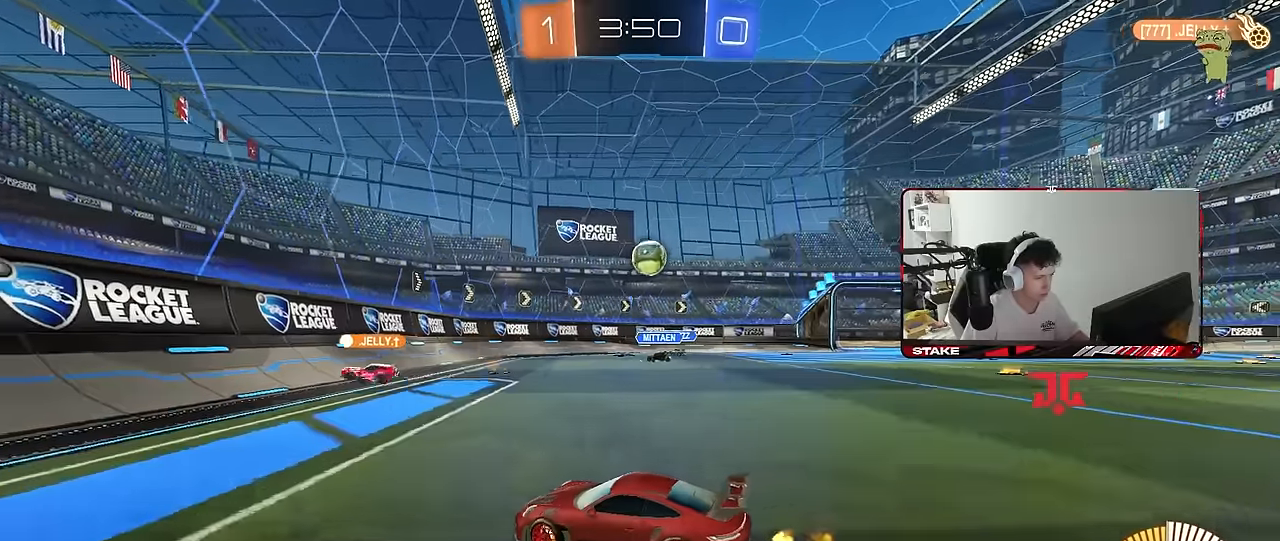
{"keys": ["a", "w"], "mouse": [], "mouse_move": "still", "events": [[67, "d", "up"], [117, "a", "down"], [200, "s", "down"], [250, "s", "up"], [300, "shift", "down"], [400, "shift", "up"], [433, "w", "down"]]}
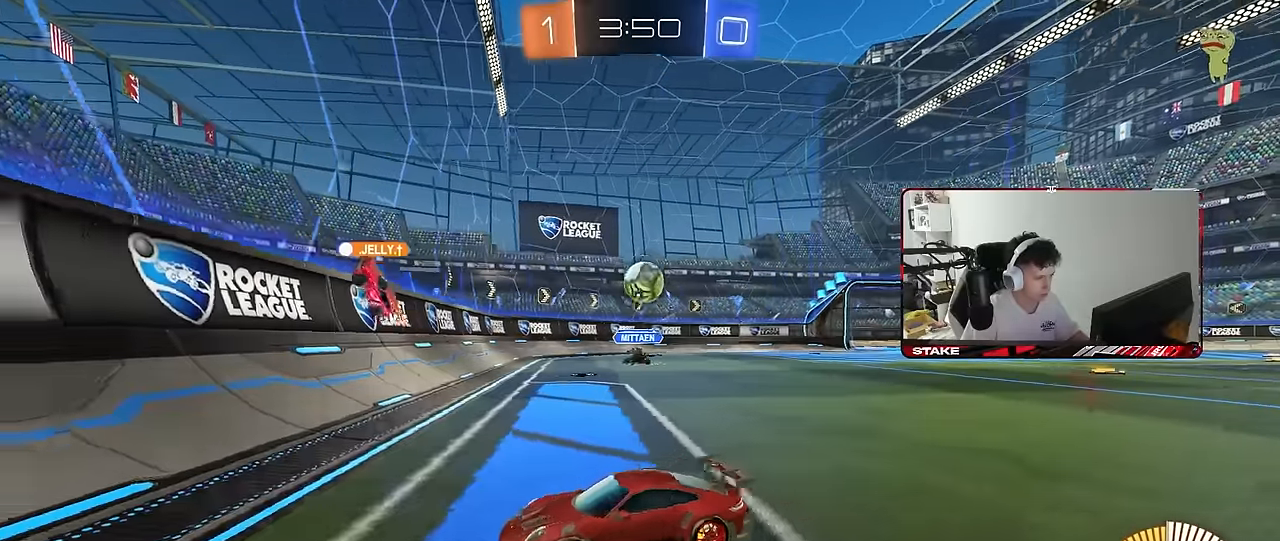
{"keys": ["a", "w"], "mouse": [], "mouse_move": "still", "events": []}
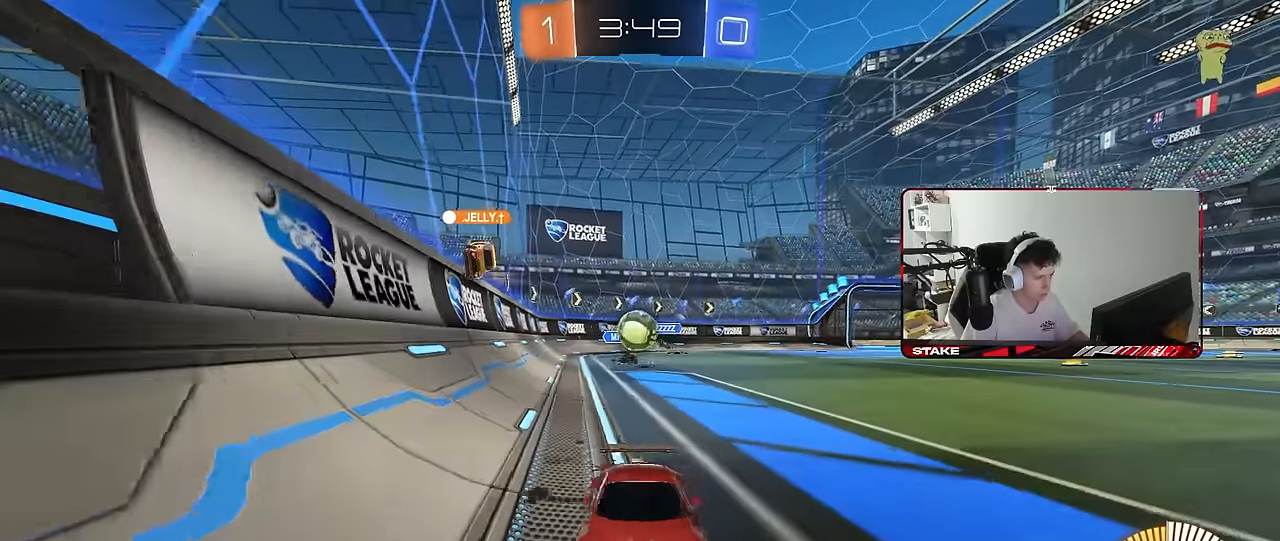
{"keys": ["d"], "mouse": [], "mouse_move": "still", "events": [[50, "a", "up"], [233, "mouse_left", "down"], [283, "a", "down"], [383, "a", "up"], [383, "mouse_left", "up"], [383, "w", "up"], [433, "d", "down"]]}
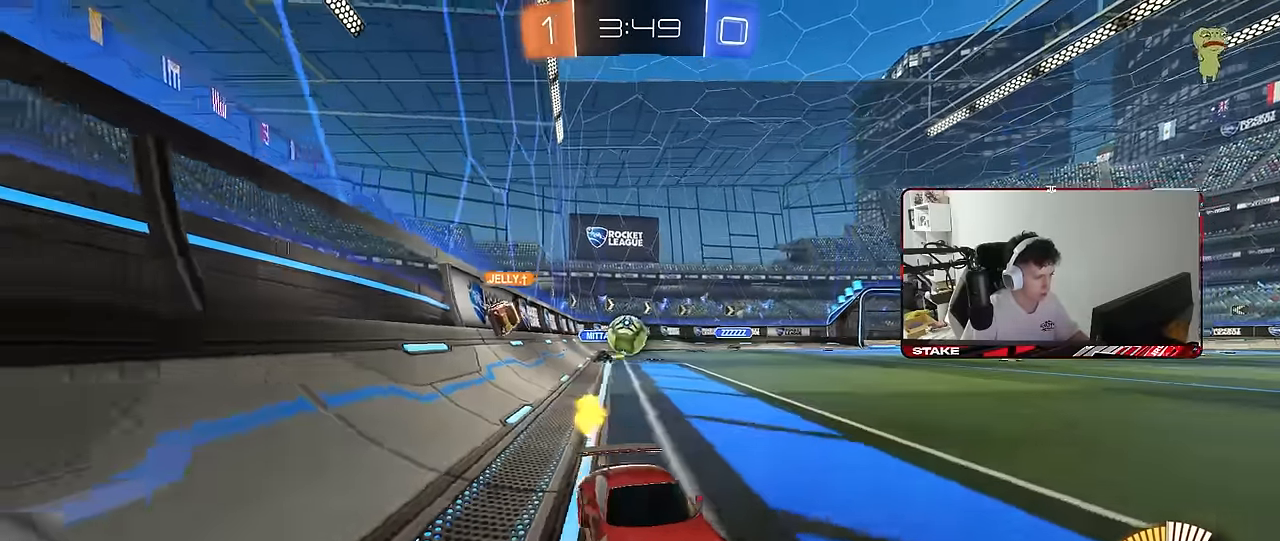
{"keys": ["a", "w"], "mouse": [], "mouse_move": "still", "events": [[117, "d", "up"], [167, "a", "down"], [250, "w", "down"]]}
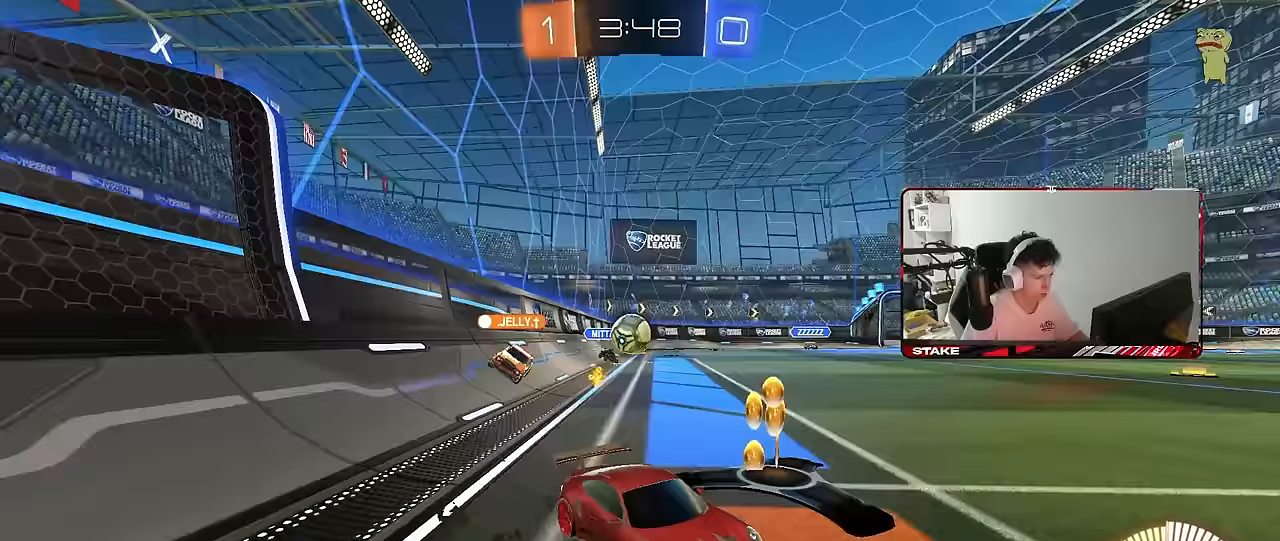
{"keys": ["a", "w"], "mouse": [], "mouse_move": "still", "events": [[33, "a", "up"], [83, "d", "down"], [83, "w", "up"], [267, "d", "up"], [417, "a", "down"], [450, "w", "down"]]}
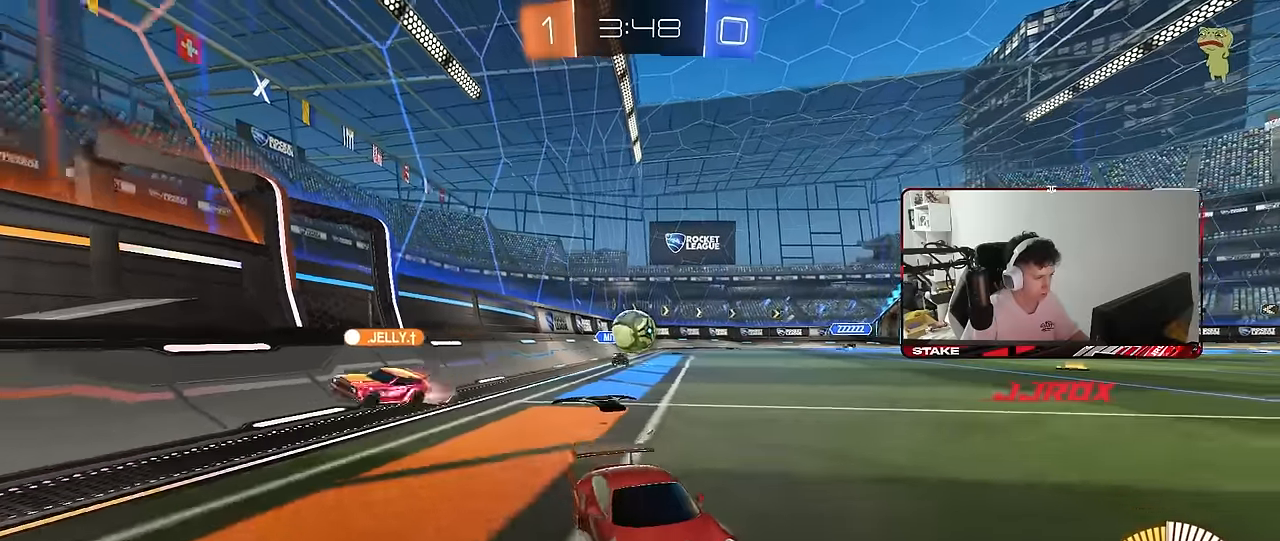
{"keys": ["w"], "mouse": [], "mouse_move": "still", "events": [[50, "a", "up"]]}